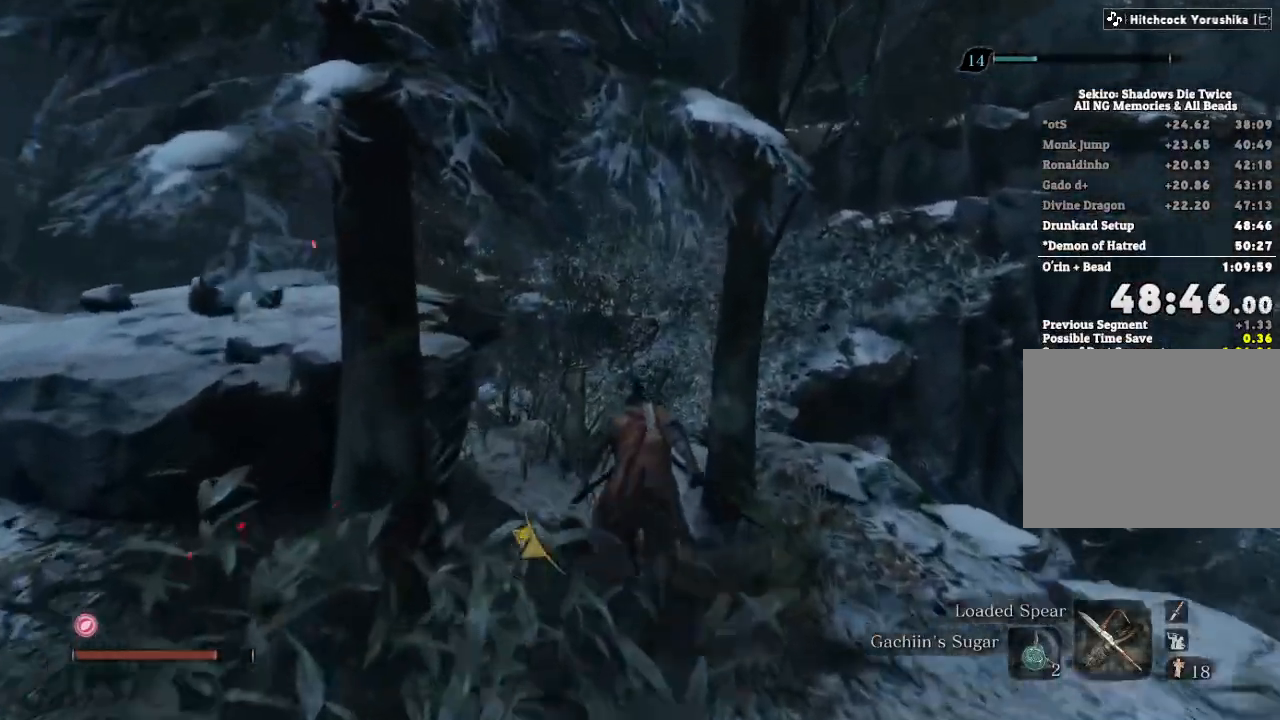
Gameplay with keyboard and mouse; each line is a JSON object with the keys and mouse buttons held at the frame after it. "events" lists presses ("down") and releases ("up") of "a", "d", "down", "e", "escape", "f", "left", "q", "r", "right", "s", "shift", "space", "tab", "up", "w", "x", "z", "mouse_left", "mouse_wheel", "mouse_right", "mouse_mb4" and "mouse_mb5" between this image and that frame as [ms after this image, input, new state], when the widget could be followed in between. "mouse_left", "mouse_wheel", "mouse_right", "mouse_mb4", "mouse_mb5" = the "left", "wheel", "right", "mb4", "mb5" buttons of the "mouse" list. No other keys are recorded. "wheel" means that the mouse wheel is clicked or scrolled. Mouse movement is not recorded.
{"keys": ["shift", "w"], "mouse": []}
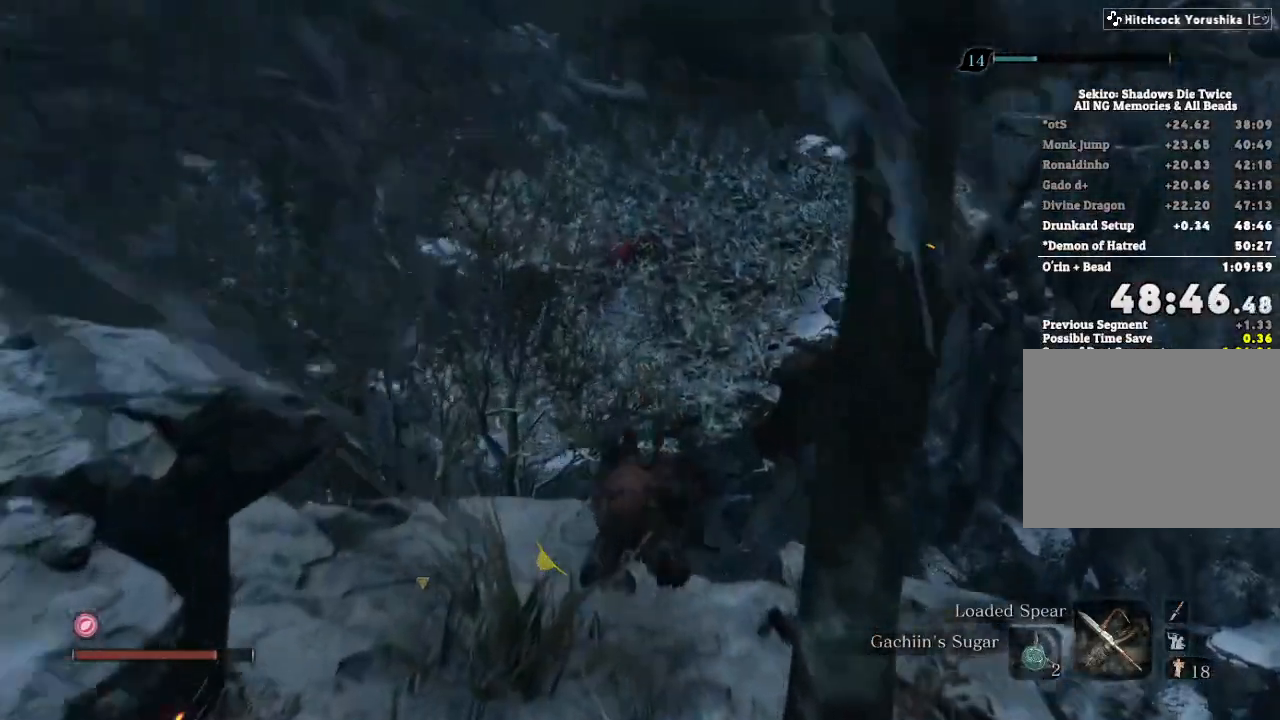
{"keys": ["shift", "w"], "mouse": []}
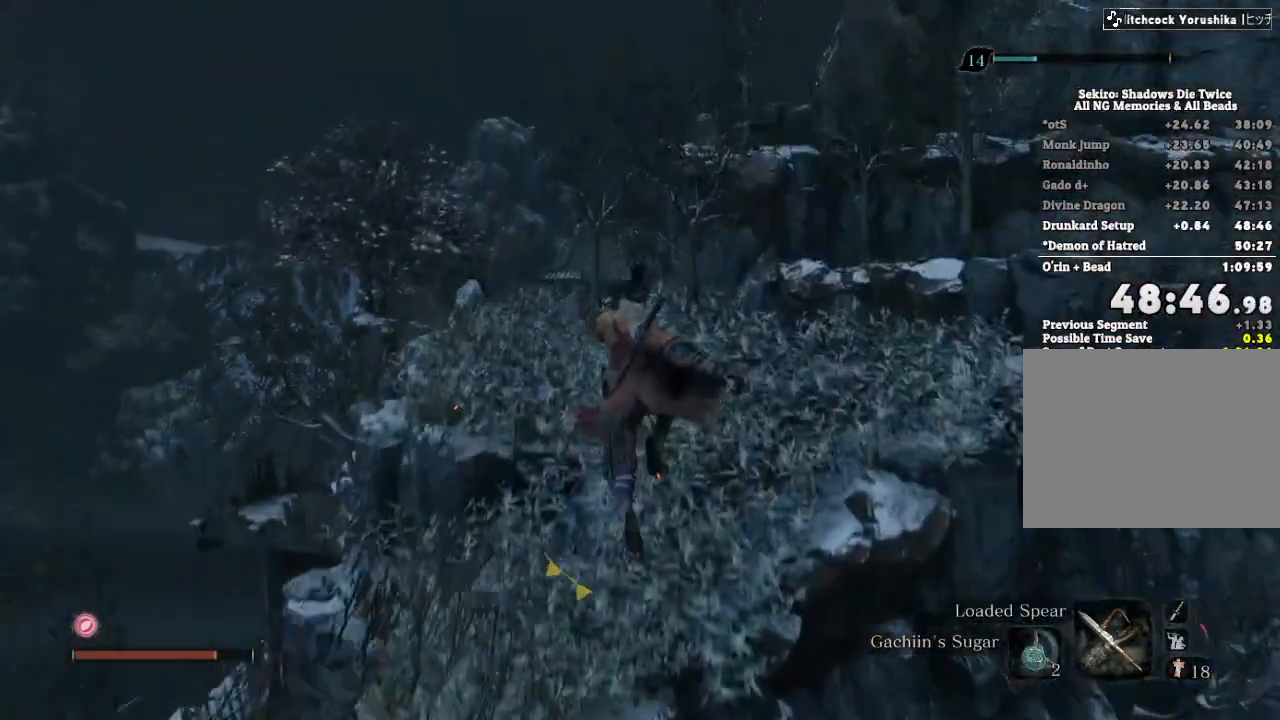
{"keys": ["w"], "mouse": [], "events": [[400, "shift", "up"]]}
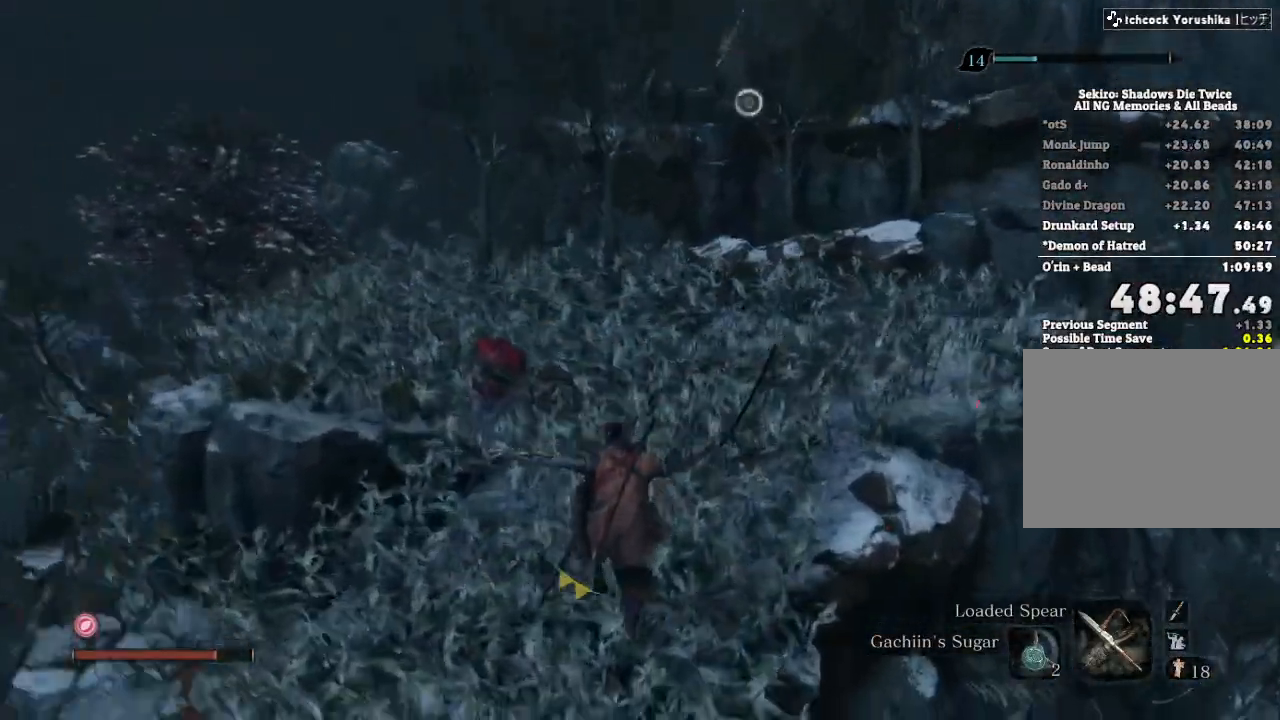
{"keys": ["w"], "mouse": ["right"], "events": [[150, "space", "down"], [250, "space", "up"], [267, "mouse_right", "down"]]}
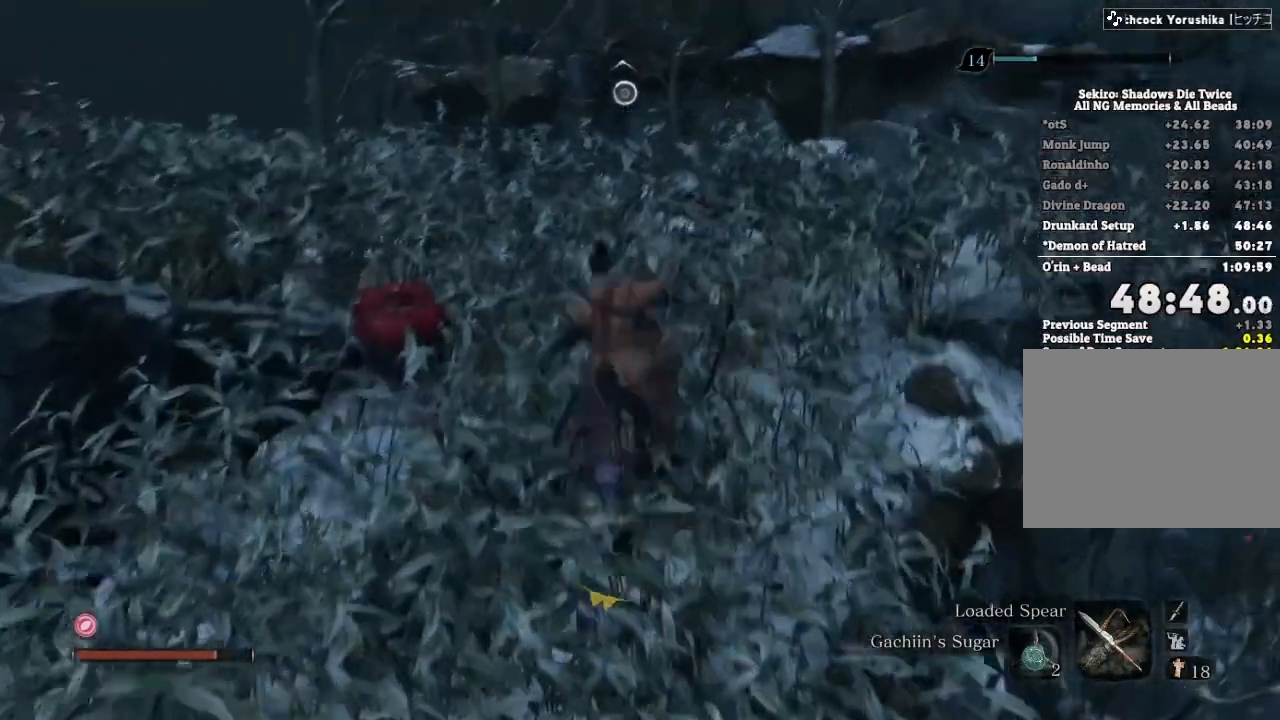
{"keys": ["shift", "w"], "mouse": []}
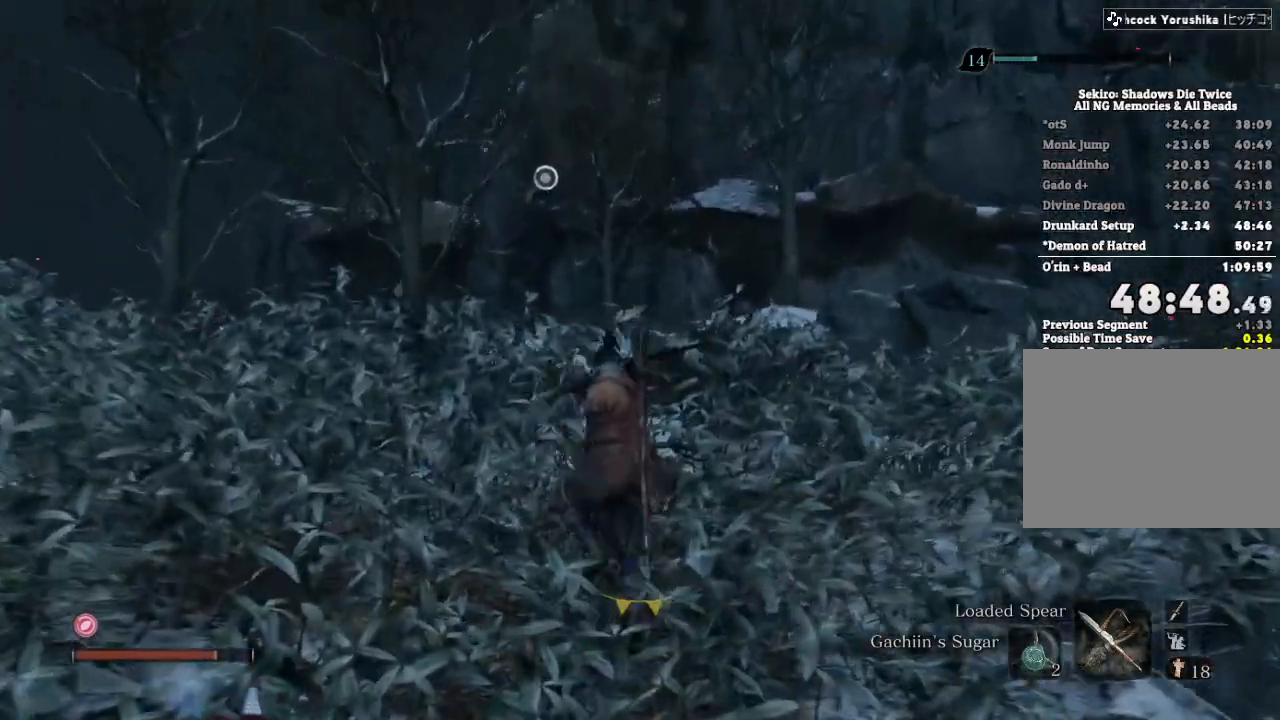
{"keys": ["space", "w"], "mouse": [], "events": [[350, "shift", "up"], [467, "space", "down"]]}
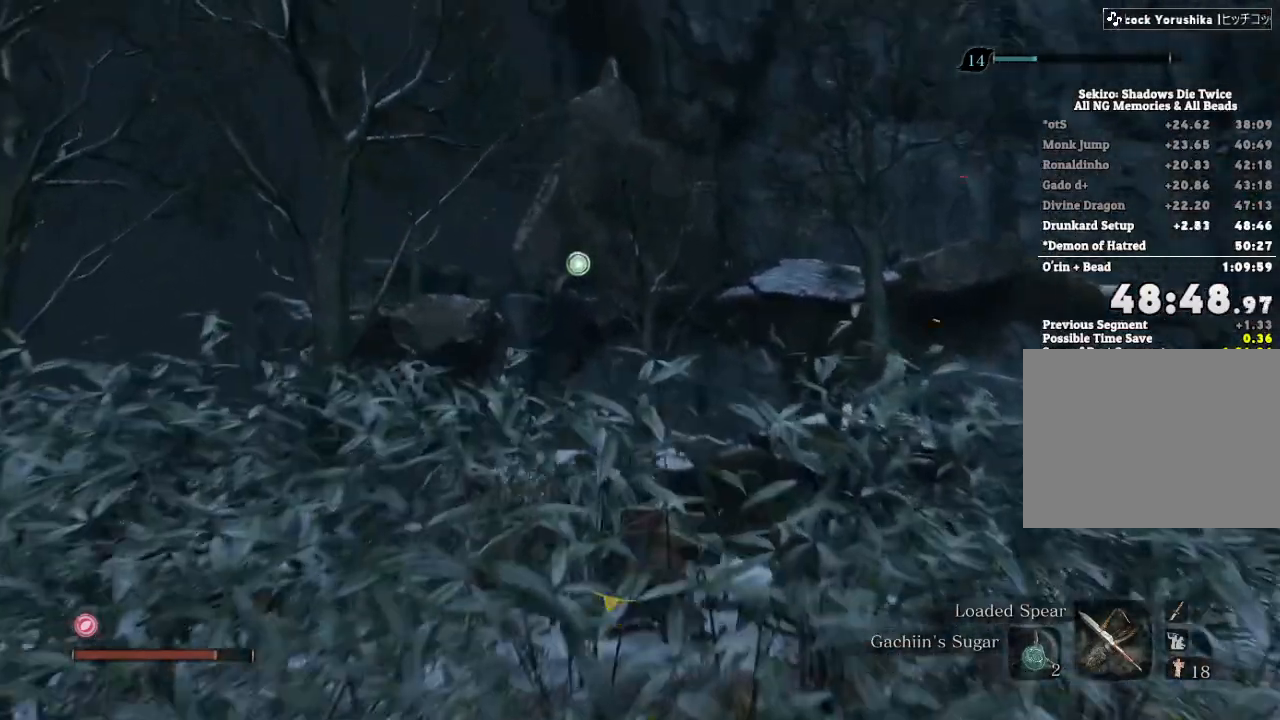
{"keys": ["w"], "mouse": ["mb4"]}
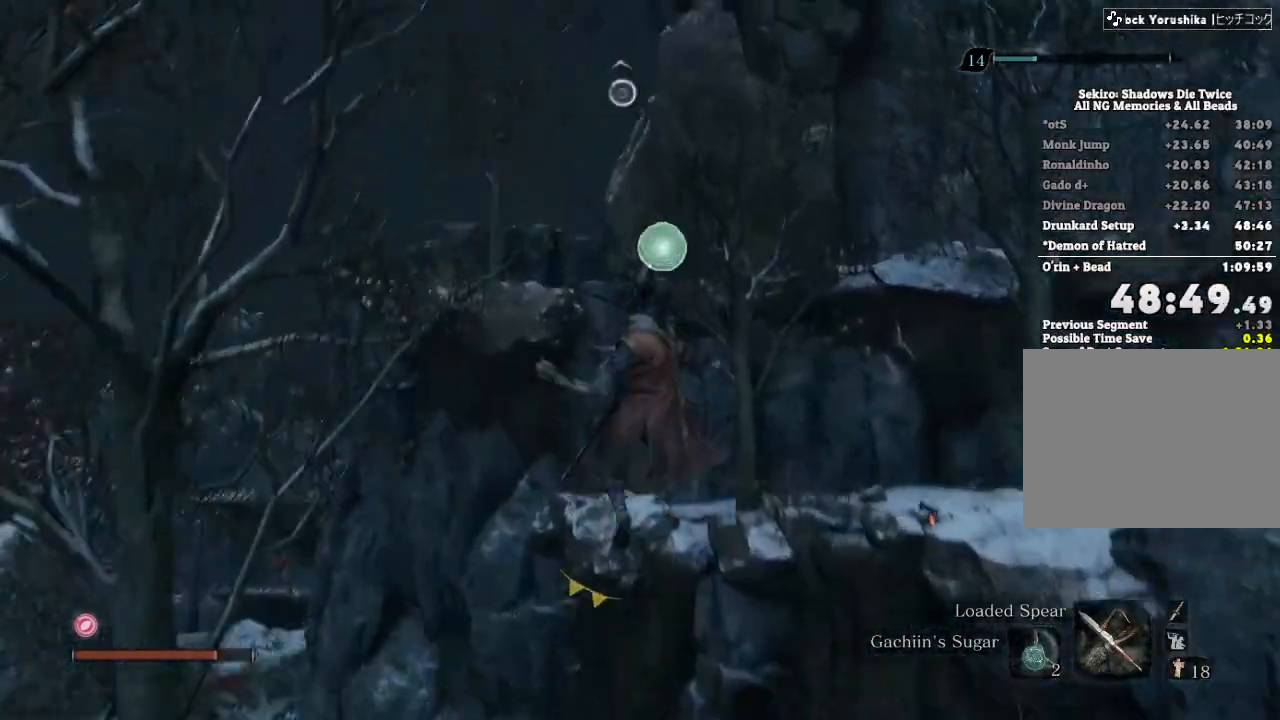
{"keys": ["shift", "w"], "mouse": ["mb4"], "events": [[167, "shift", "down"]]}